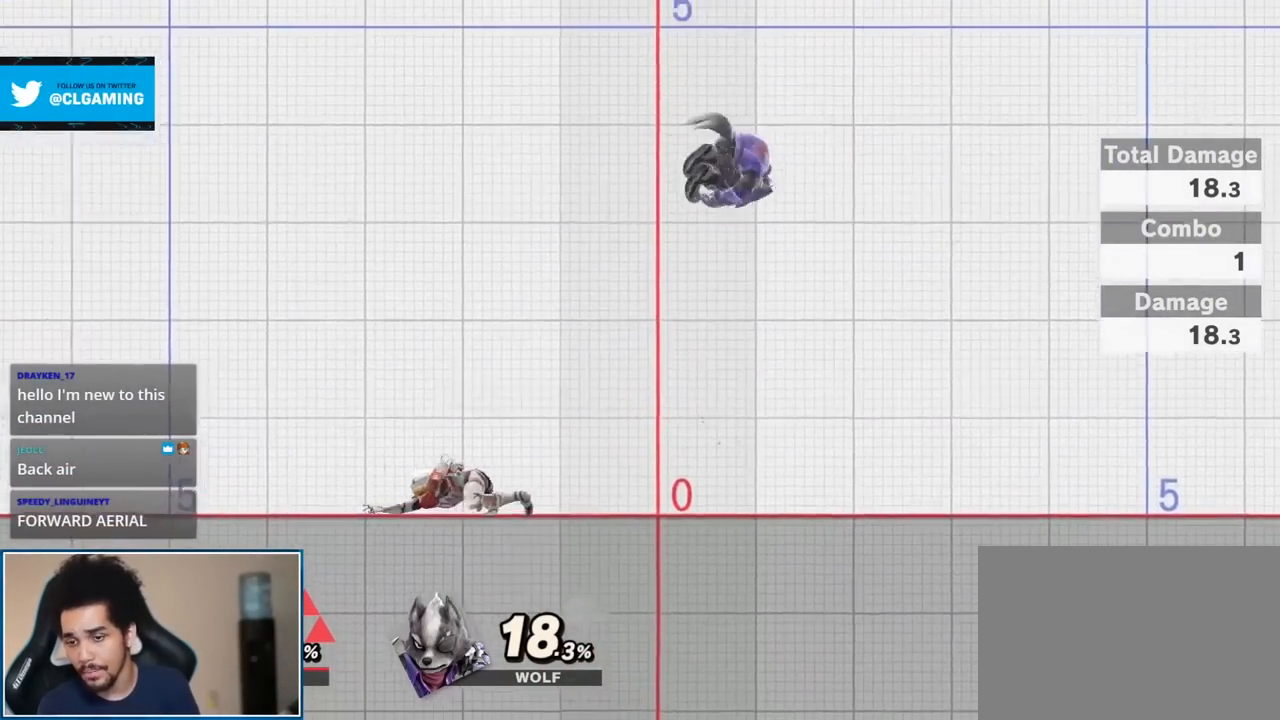
Gameplay with a controller (Nintendo layout); each line is a JSON object with the inputs held at the frame after it. "events" lists button and stick changes between this image and that frame as [ms after this image, input, new state], when the widget could be followed in between. Not read: L3 R3.
{"buttons": [], "left_stick": "down-left", "right_stick": "center", "events": []}
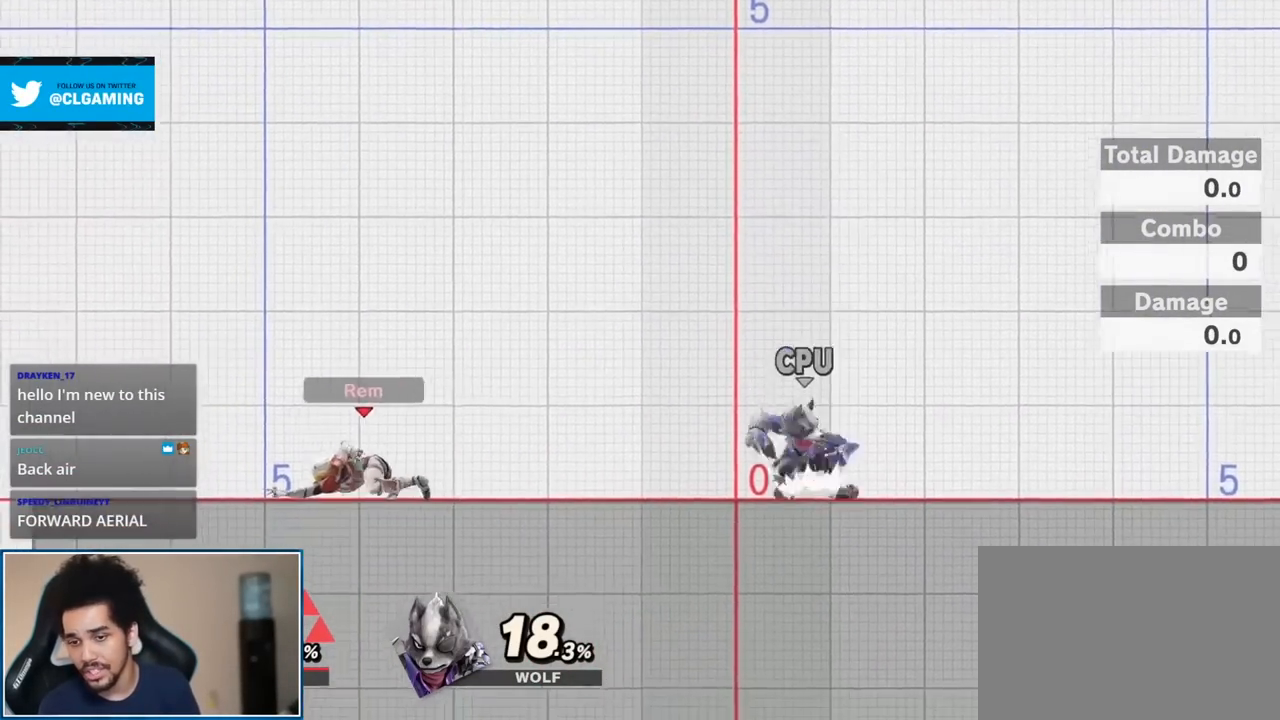
{"buttons": [], "left_stick": "down-right", "right_stick": "center", "events": [[233, "left_stick", "down-right"]]}
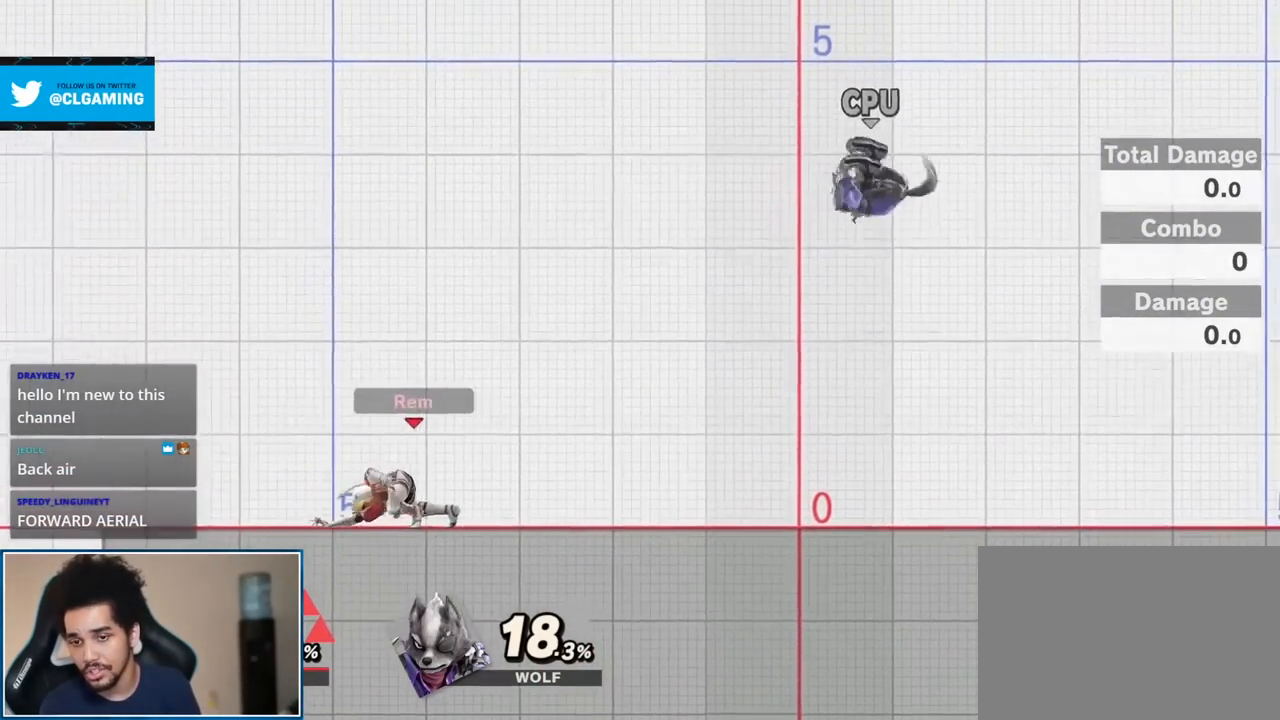
{"buttons": [], "left_stick": "down-right", "right_stick": "center", "events": []}
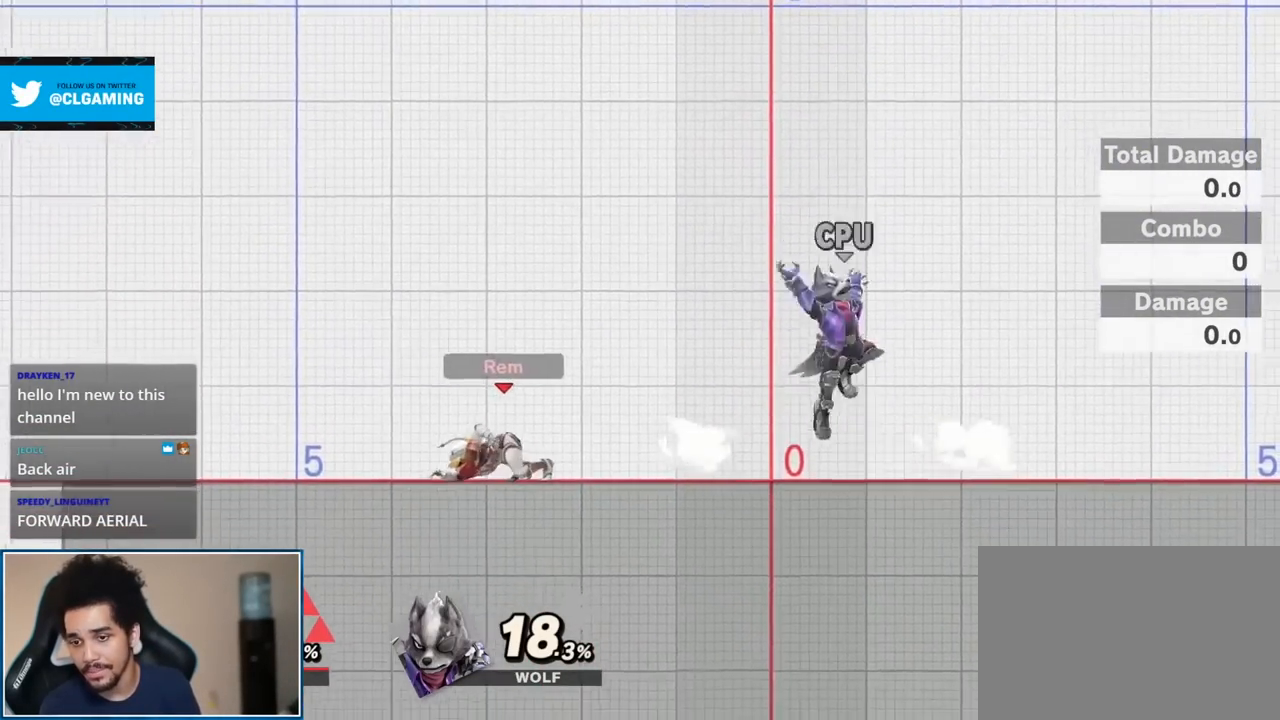
{"buttons": [], "left_stick": "center", "right_stick": "center", "events": [[433, "left_stick", "center"]]}
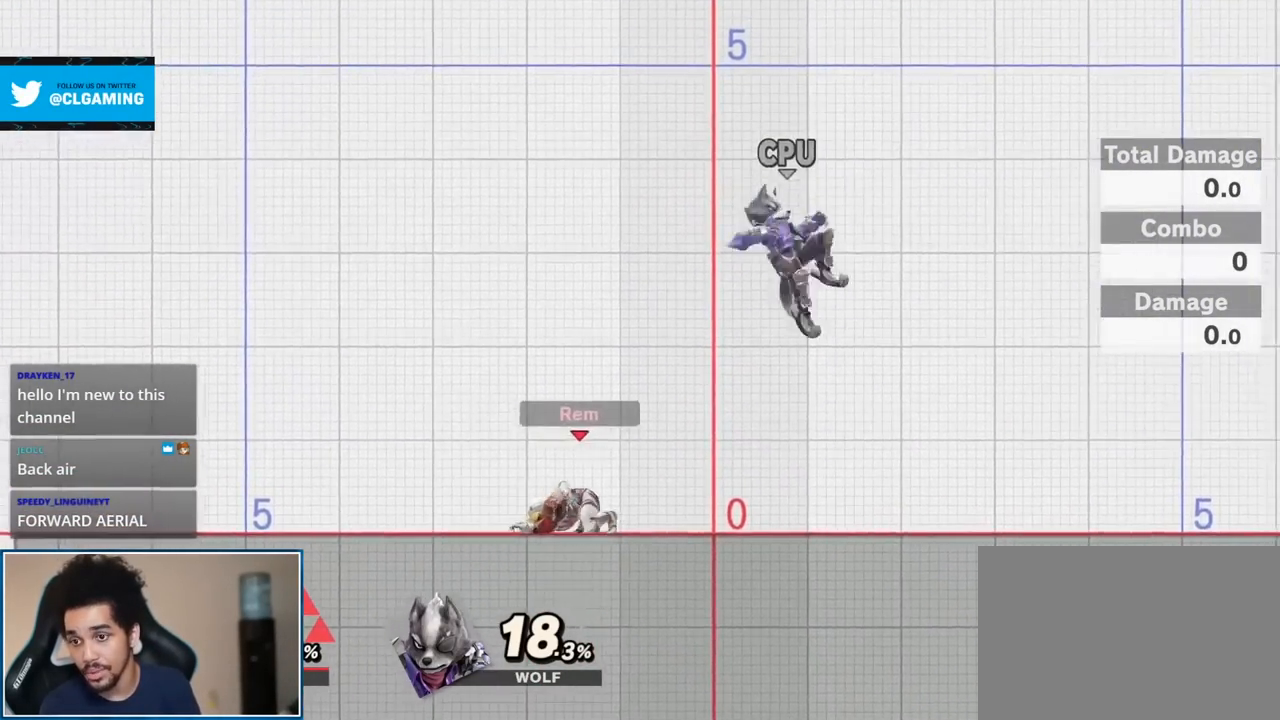
{"buttons": [], "left_stick": "up-left", "right_stick": "center", "events": [[183, "left_stick", "up-left"]]}
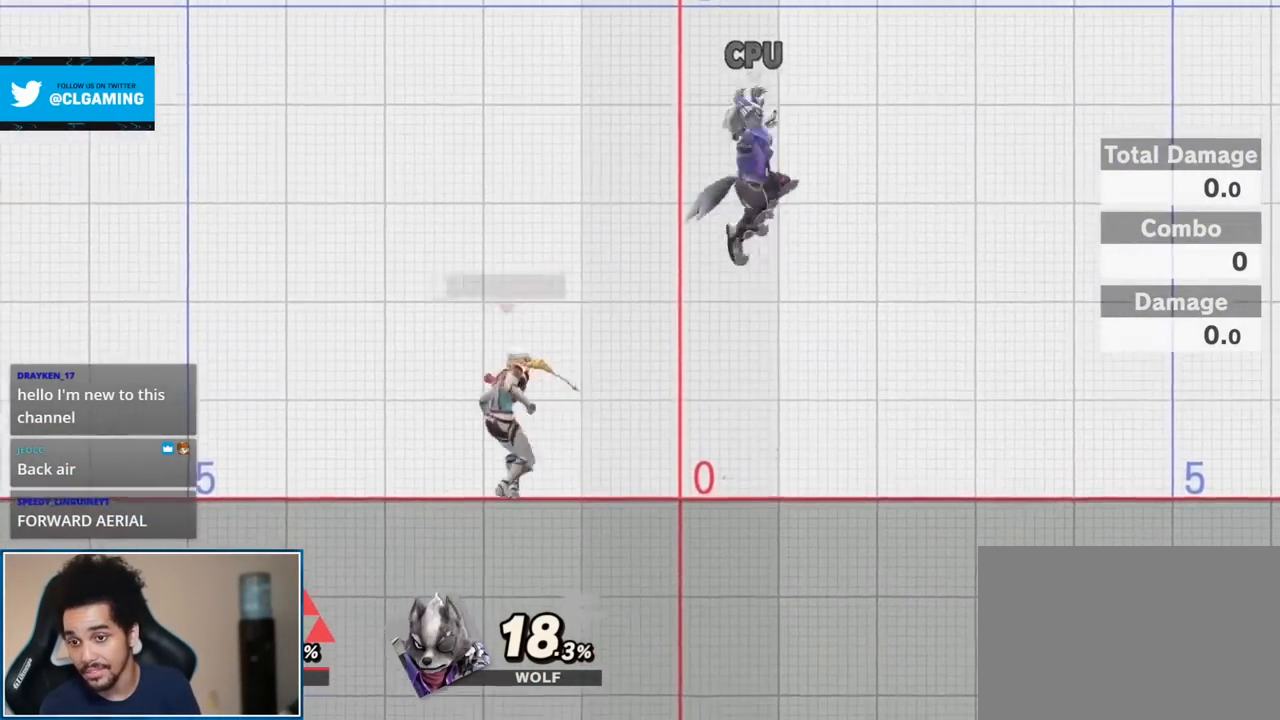
{"buttons": [], "left_stick": "center", "right_stick": "center", "events": [[83, "left_stick", "center"], [167, "left_stick", "up"], [367, "left_stick", "center"]]}
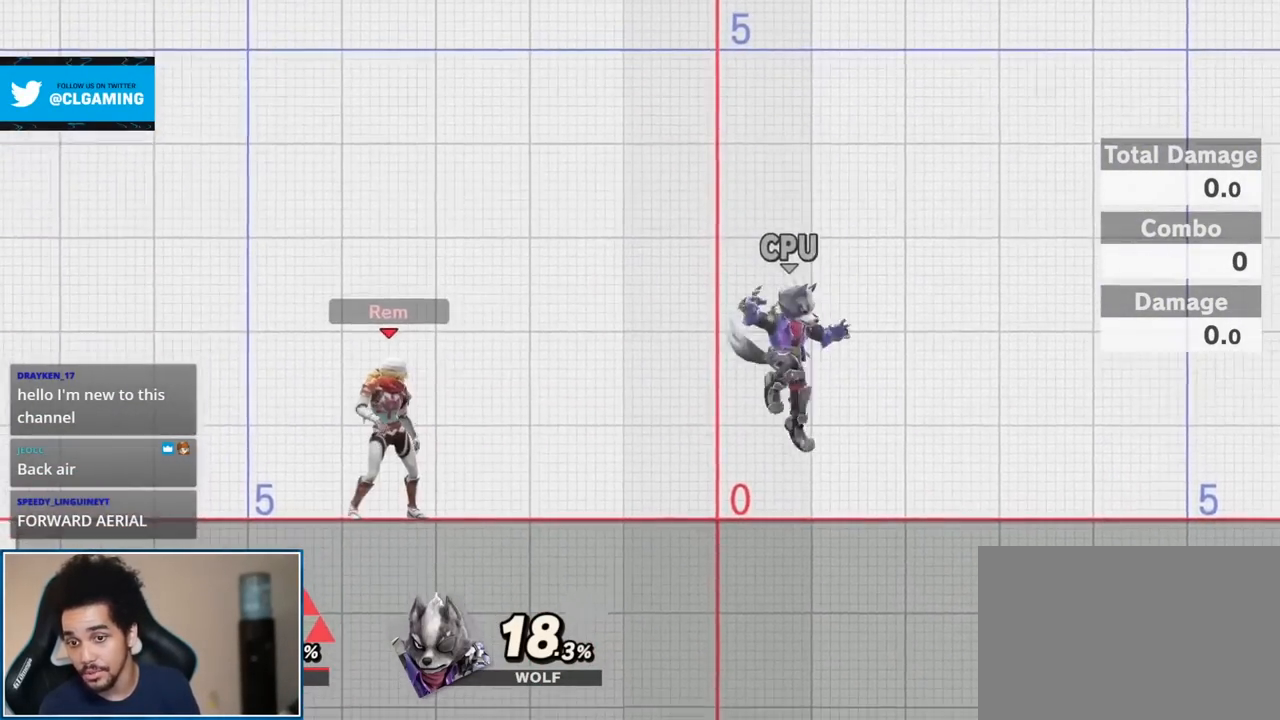
{"buttons": [], "left_stick": "center", "right_stick": "center", "events": []}
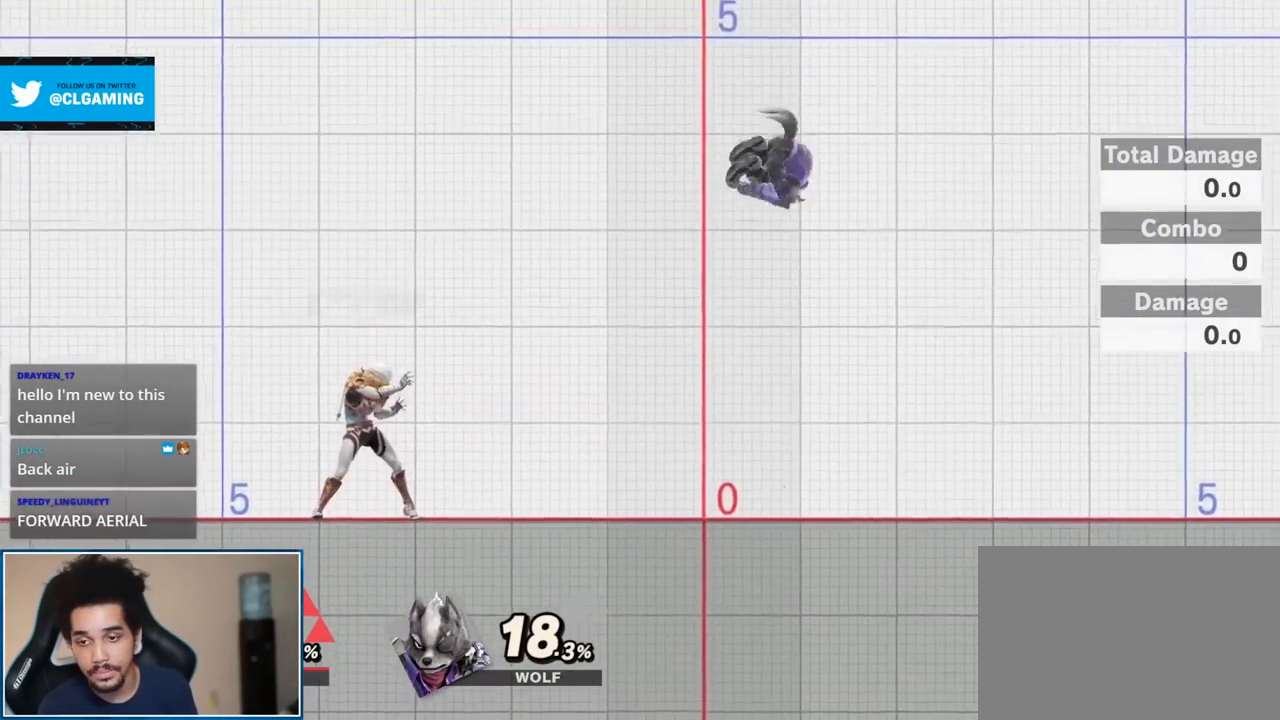
{"buttons": [], "left_stick": "left", "right_stick": "center", "events": [[17, "START", "down"], [200, "START", "up"], [483, "left_stick", "left"]]}
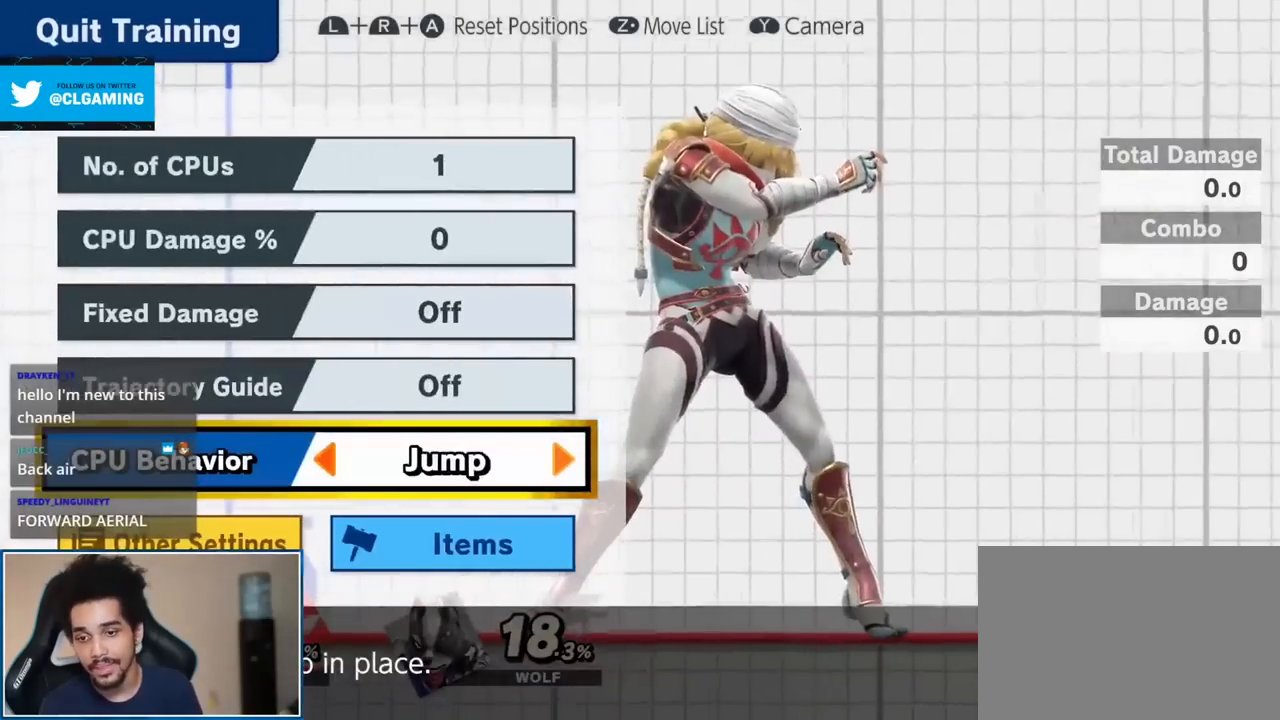
{"buttons": [], "left_stick": "center", "right_stick": "center", "events": [[483, "left_stick", "center"]]}
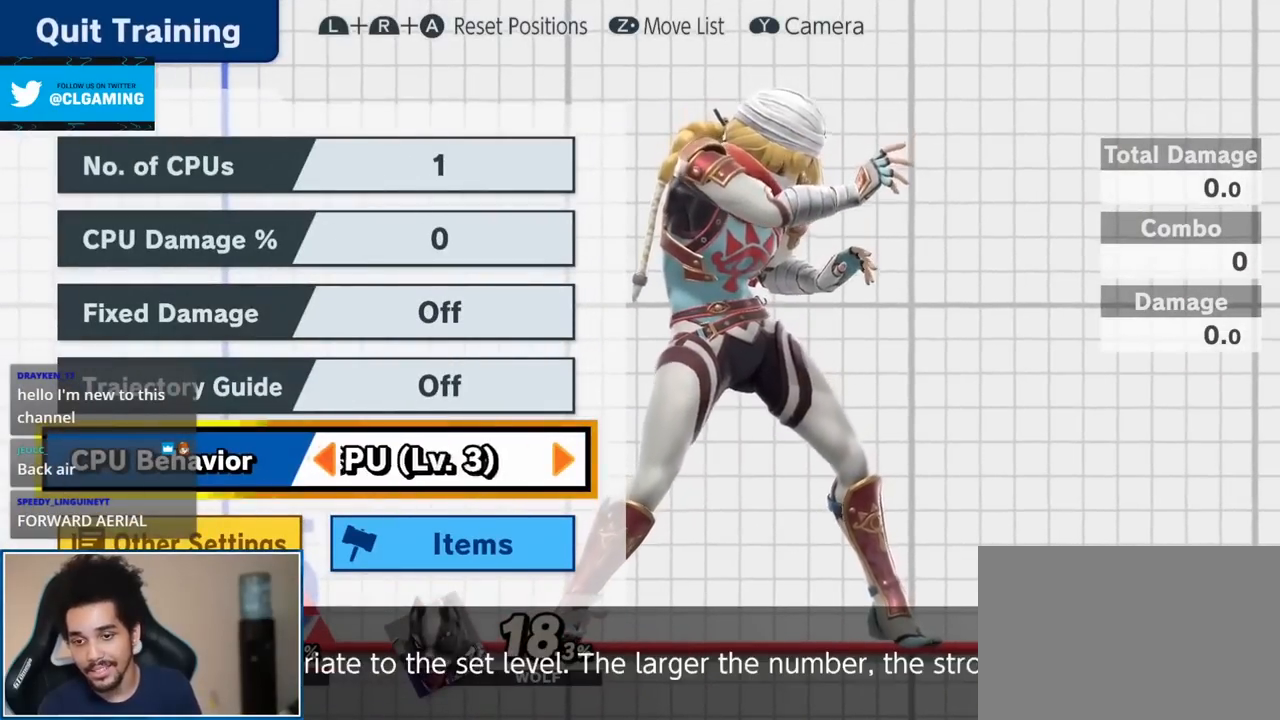
{"buttons": [], "left_stick": "center", "right_stick": "center", "events": [[17, "left_stick", "left"], [150, "left_stick", "center"]]}
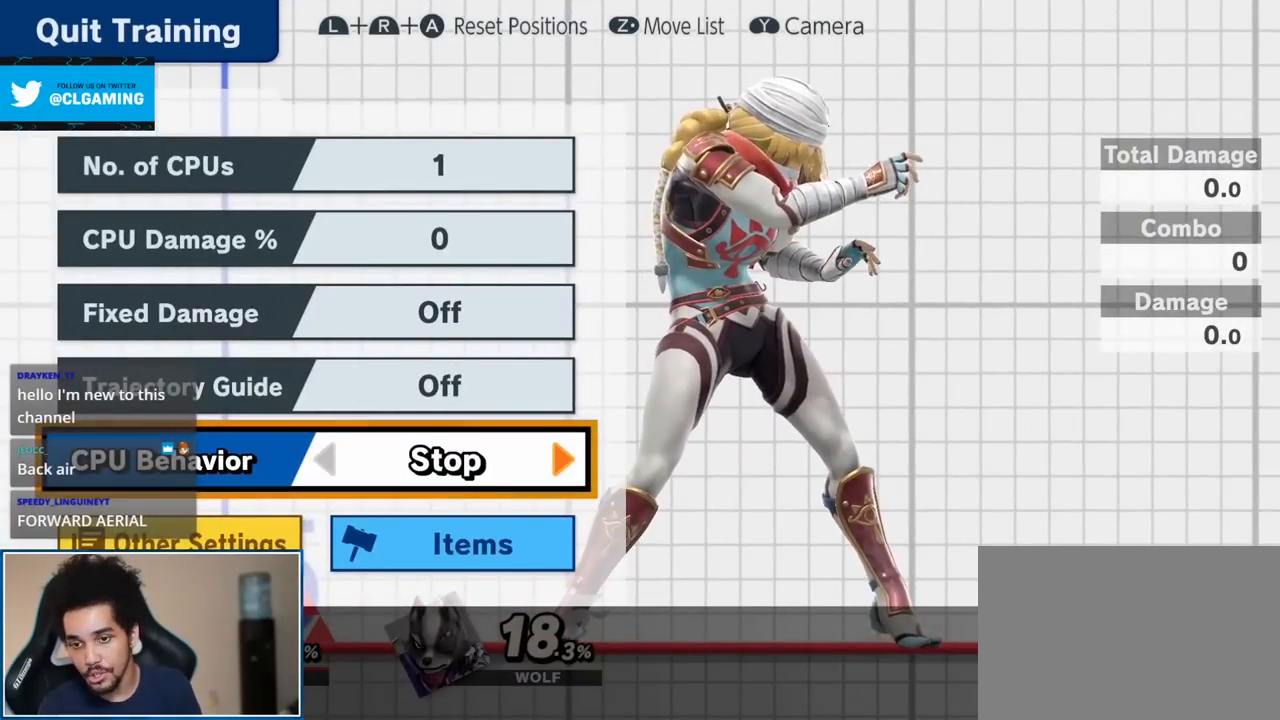
{"buttons": [], "left_stick": "up", "right_stick": "center", "events": [[367, "left_stick", "up"]]}
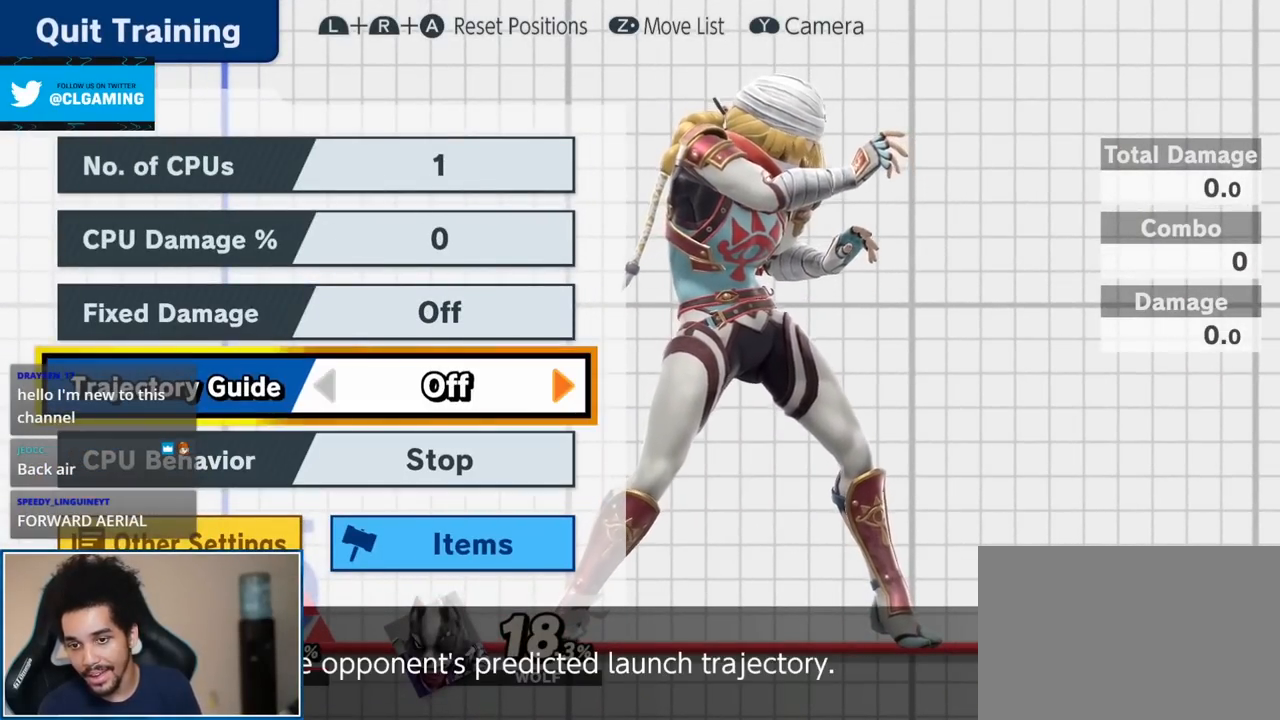
{"buttons": [], "left_stick": "center", "right_stick": "center", "events": [[17, "left_stick", "center"], [83, "left_stick", "up"], [400, "left_stick", "center"]]}
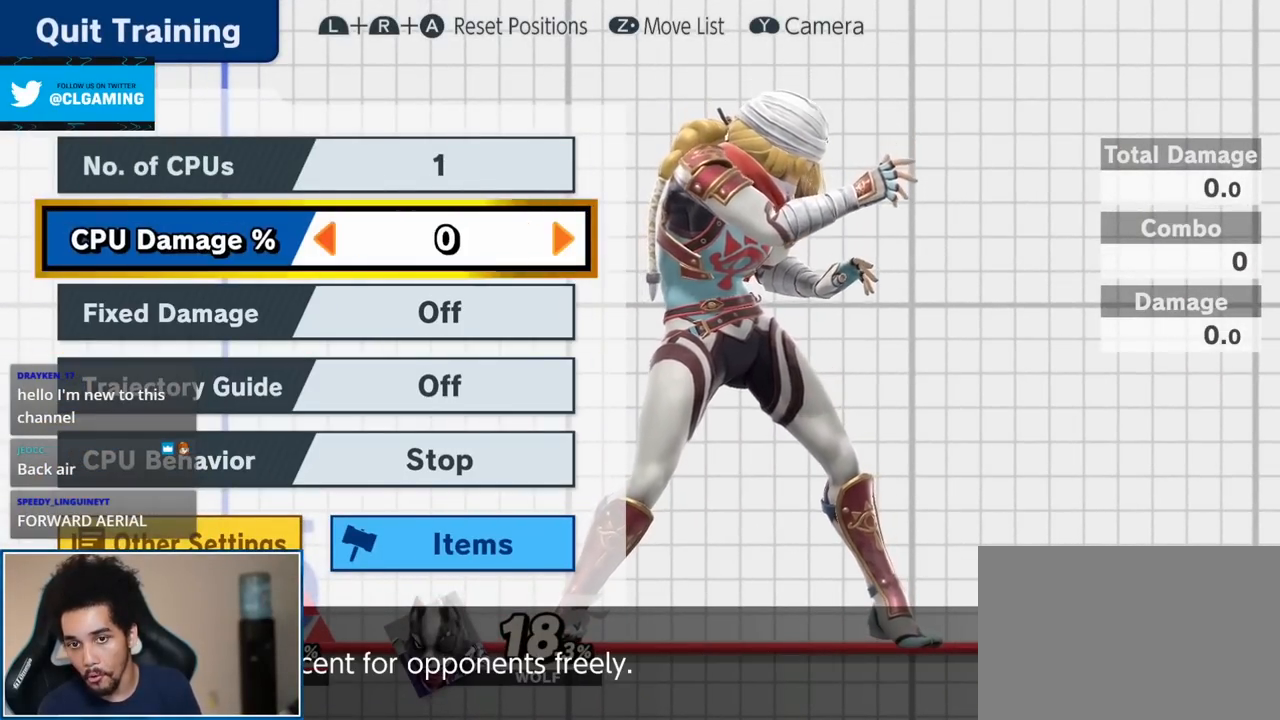
{"buttons": [], "left_stick": "center", "right_stick": "center", "events": []}
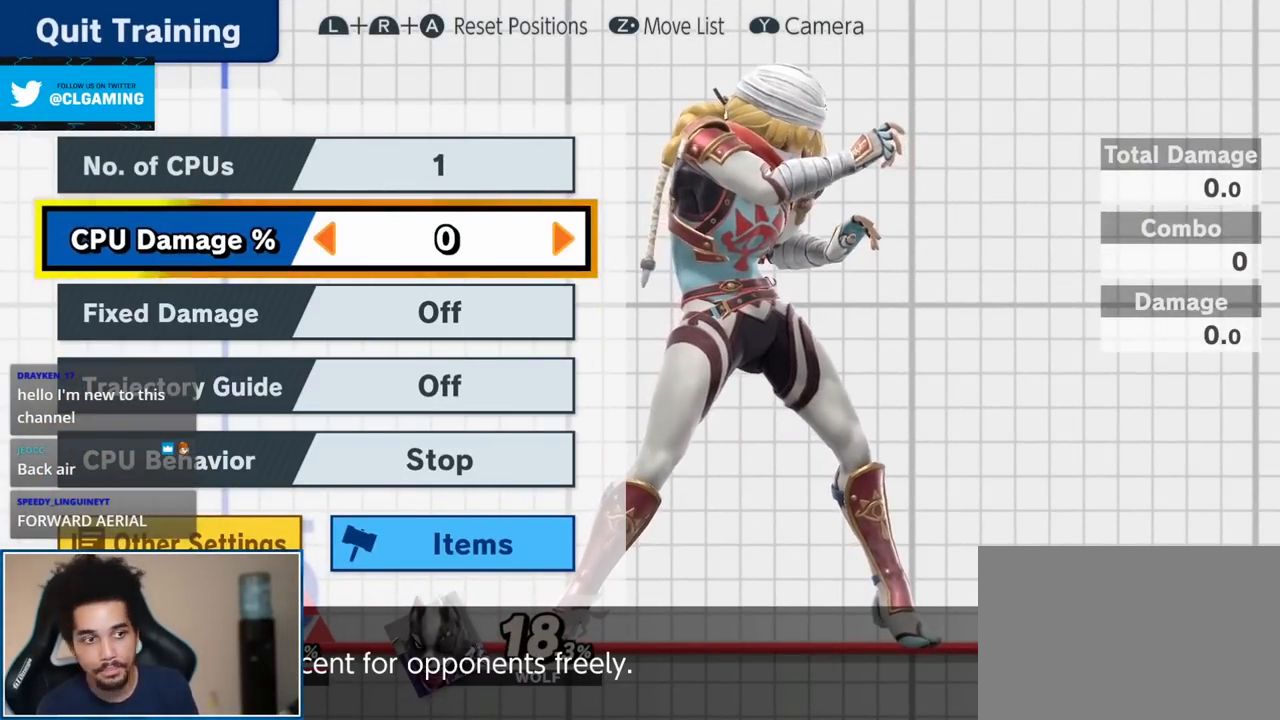
{"buttons": [], "left_stick": "center", "right_stick": "center", "events": []}
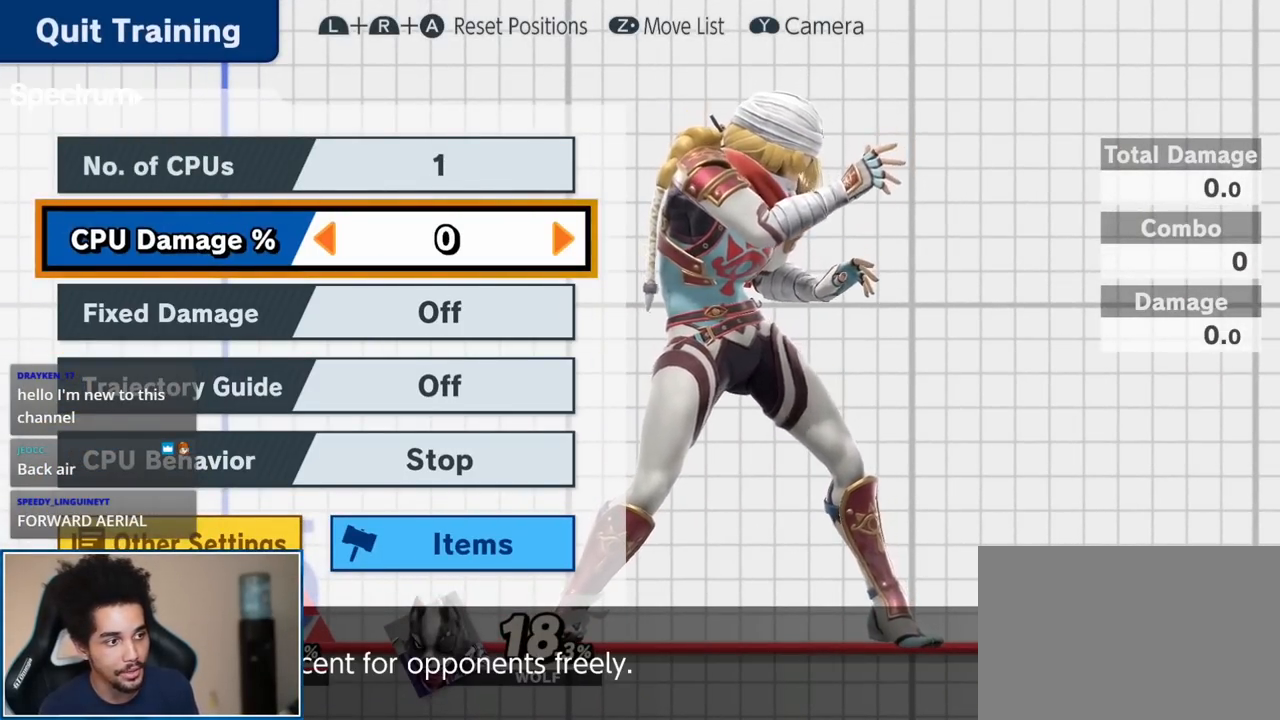
{"buttons": [], "left_stick": "center", "right_stick": "center", "events": []}
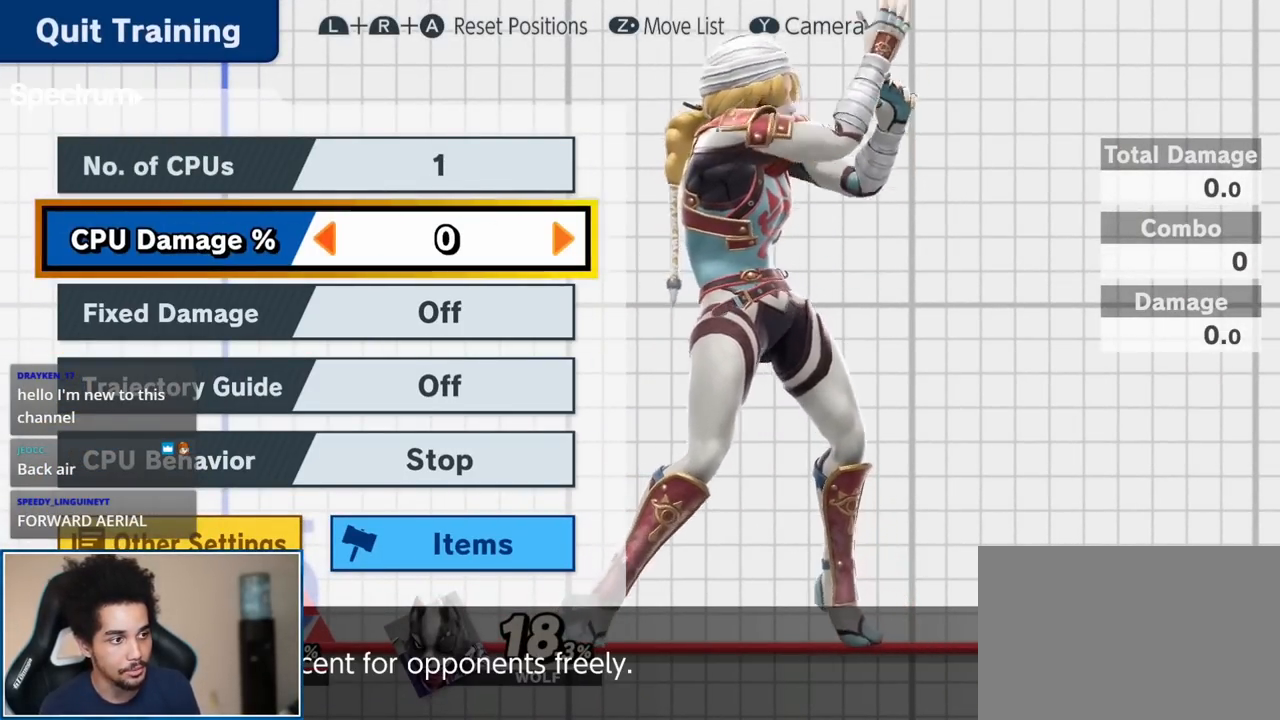
{"buttons": [], "left_stick": "center", "right_stick": "center", "events": []}
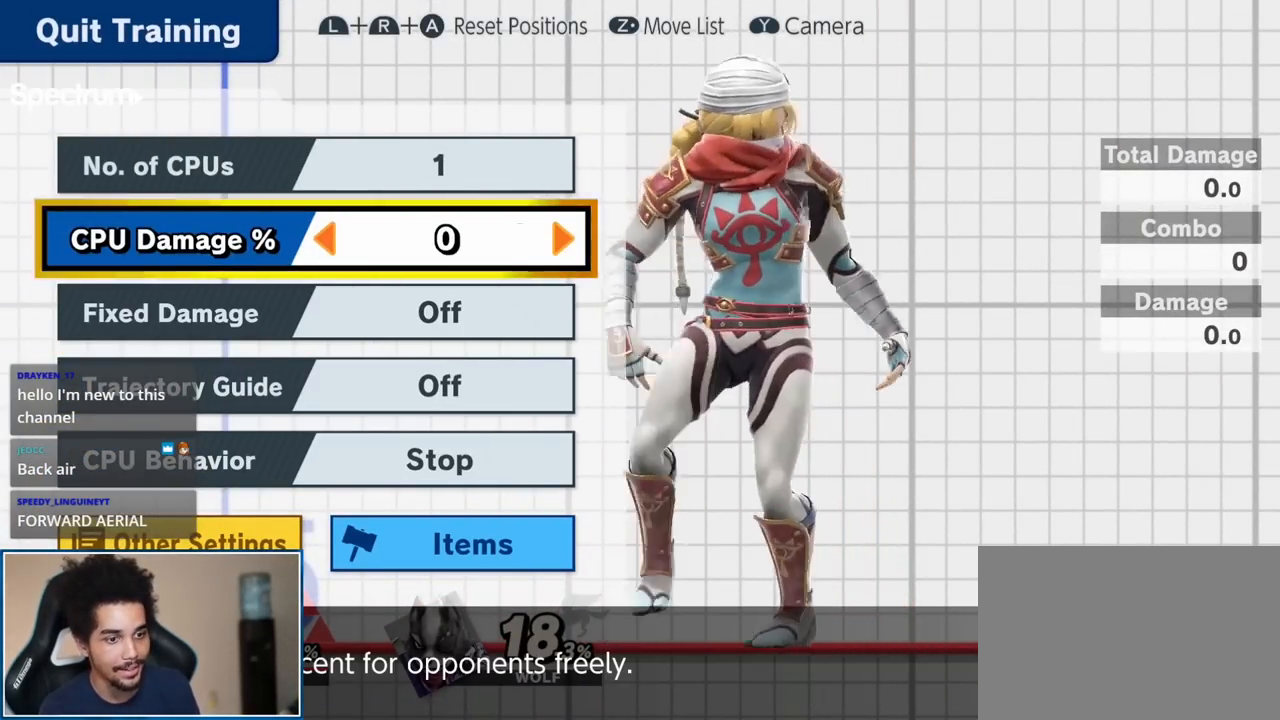
{"buttons": [], "left_stick": "center", "right_stick": "center", "events": []}
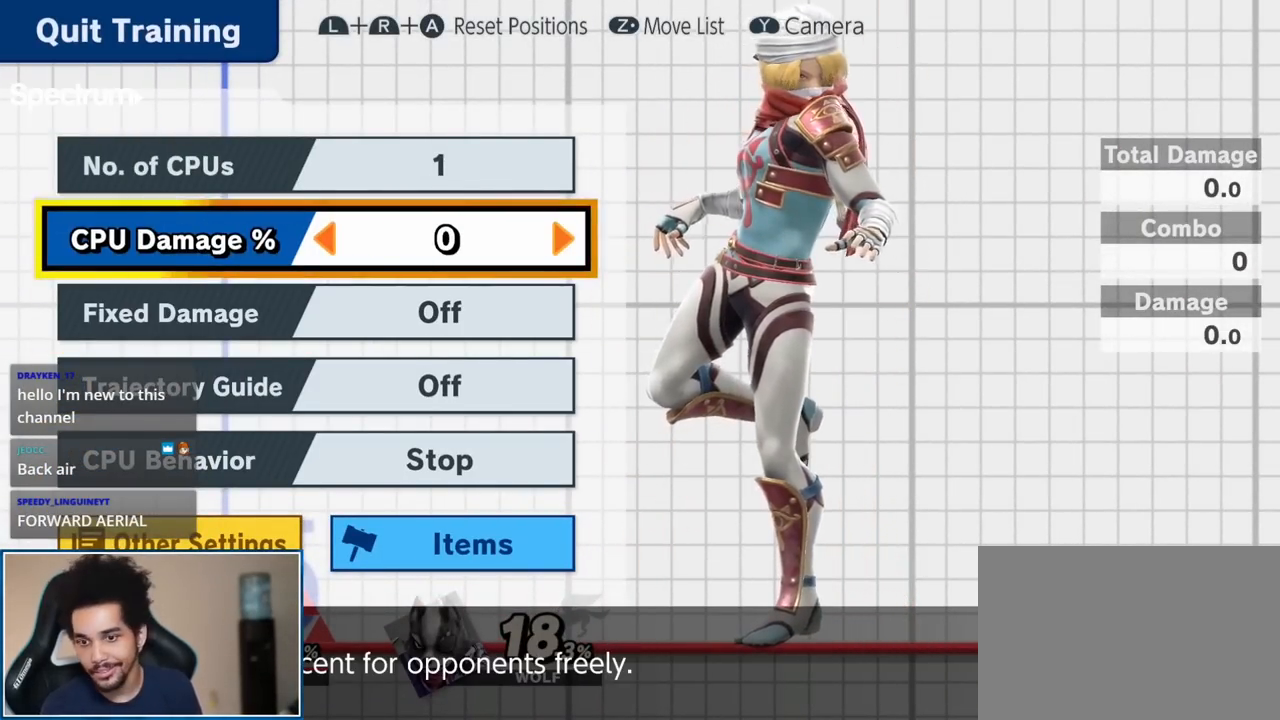
{"buttons": [], "left_stick": "center", "right_stick": "center", "events": []}
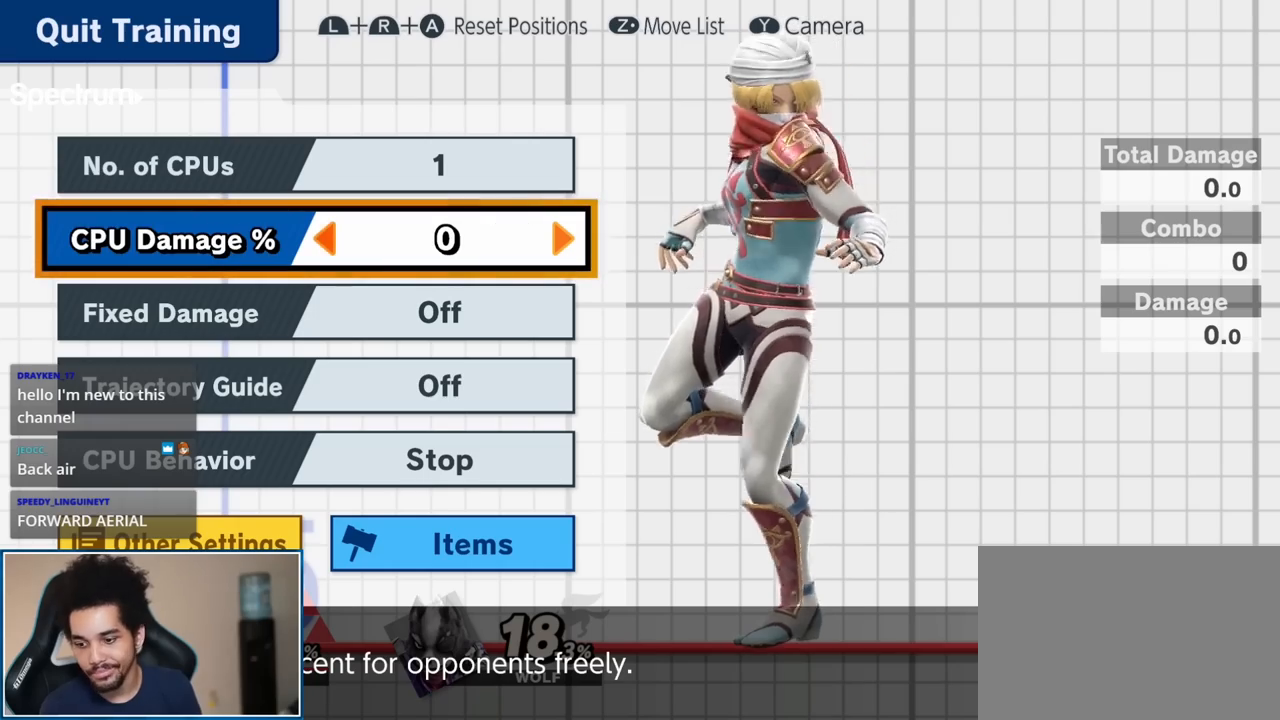
{"buttons": [], "left_stick": "center", "right_stick": "center", "events": []}
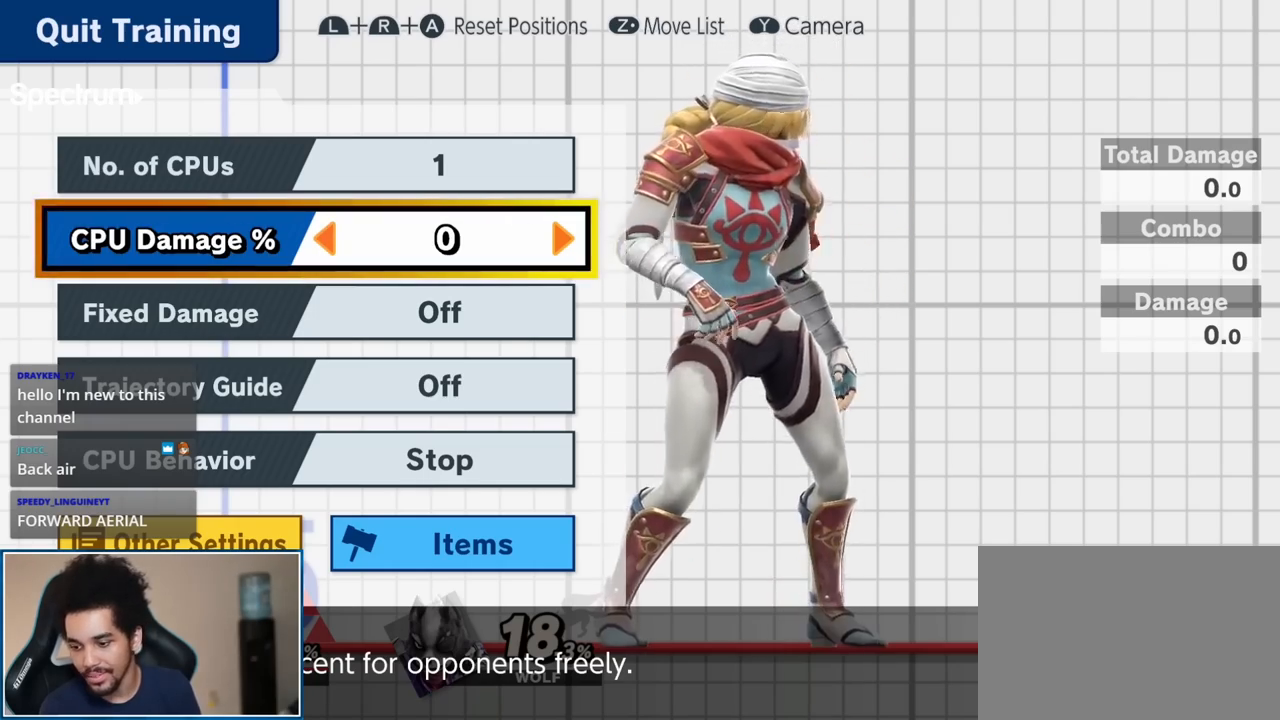
{"buttons": [], "left_stick": "center", "right_stick": "center", "events": []}
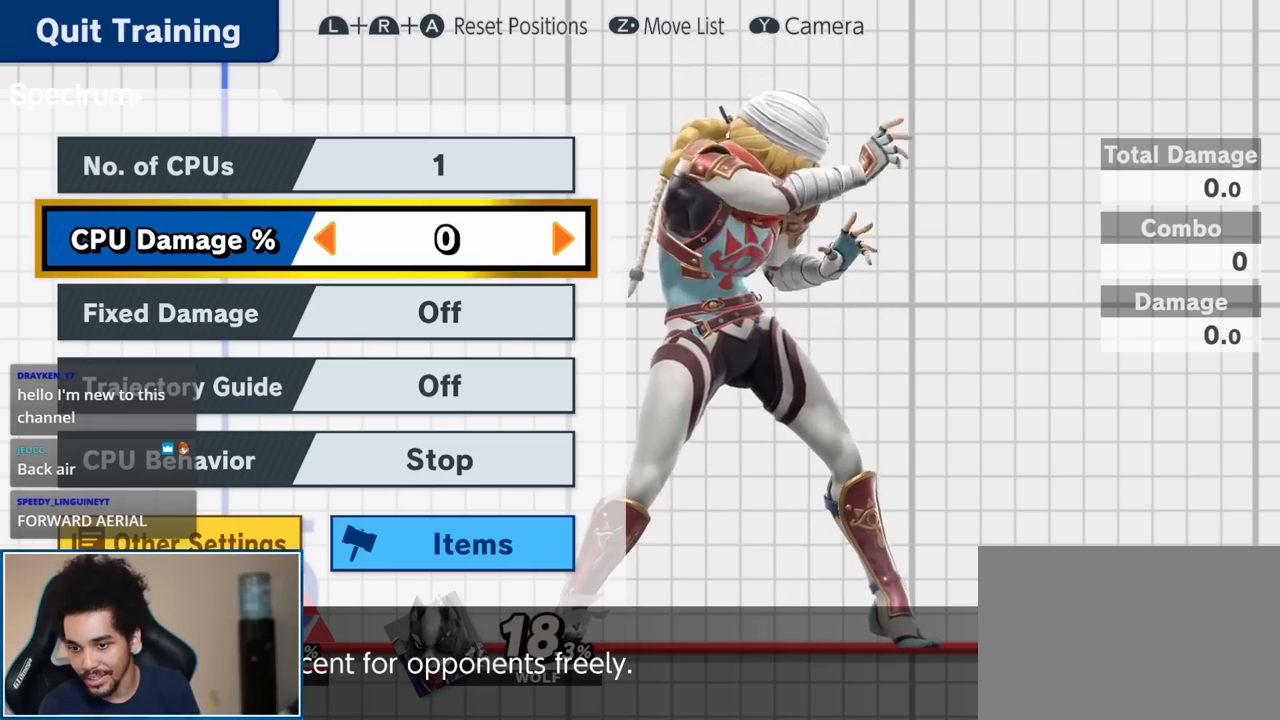
{"buttons": [], "left_stick": "center", "right_stick": "center", "events": []}
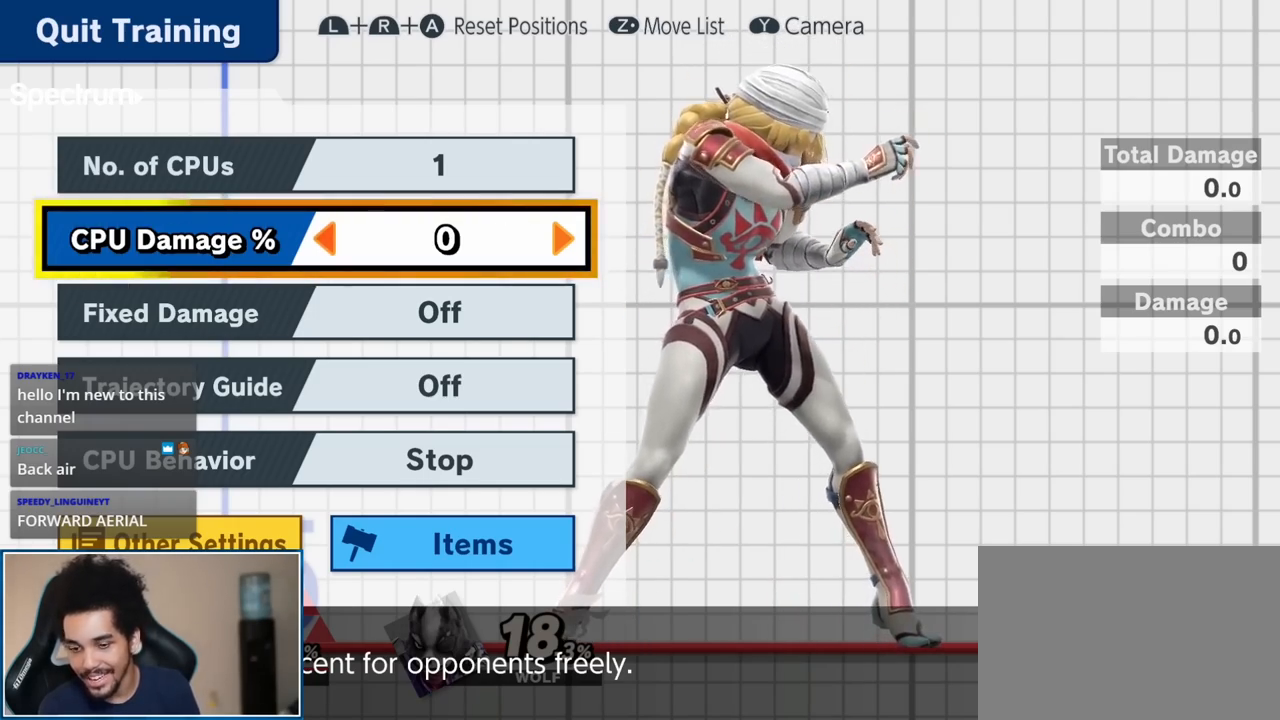
{"buttons": [], "left_stick": "center", "right_stick": "center", "events": []}
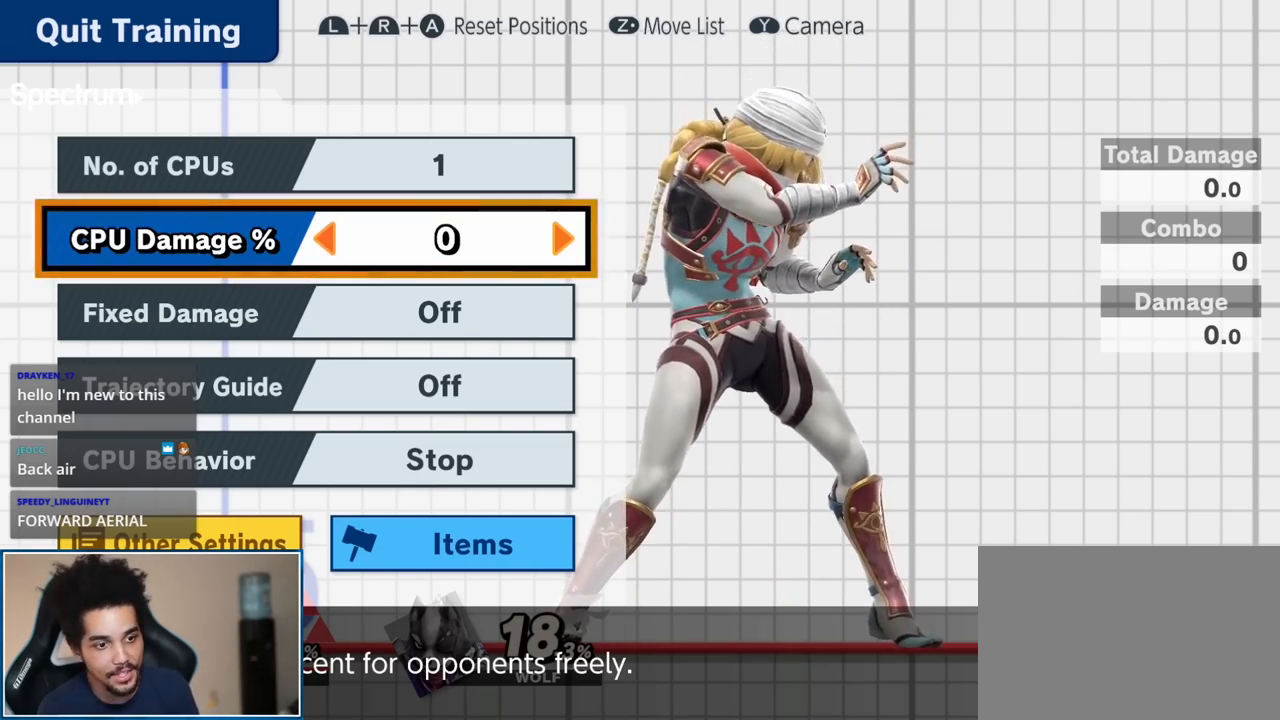
{"buttons": [], "left_stick": "center", "right_stick": "center", "events": [[117, "START", "down"], [233, "START", "up"]]}
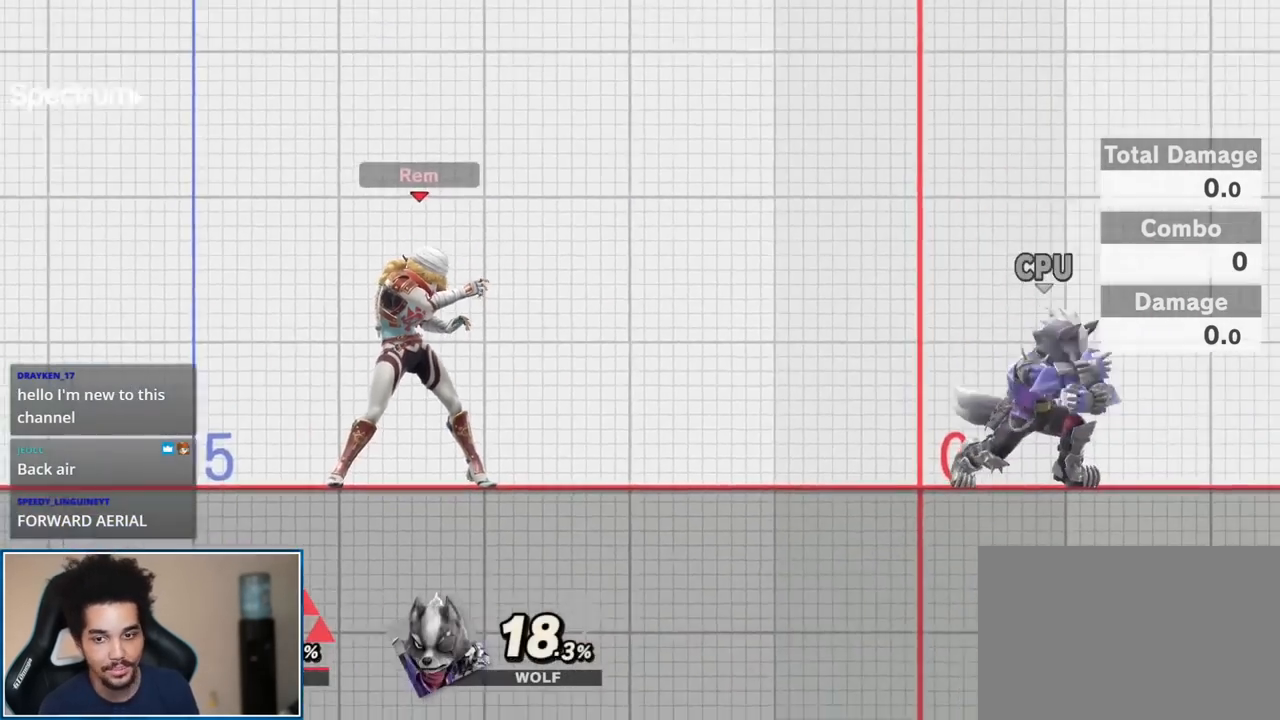
{"buttons": [], "left_stick": "center", "right_stick": "center", "events": [[50, "A", "down"], [50, "L1", "down"], [50, "R1", "down"], [183, "A", "up"], [200, "L1", "up"], [200, "R1", "up"]]}
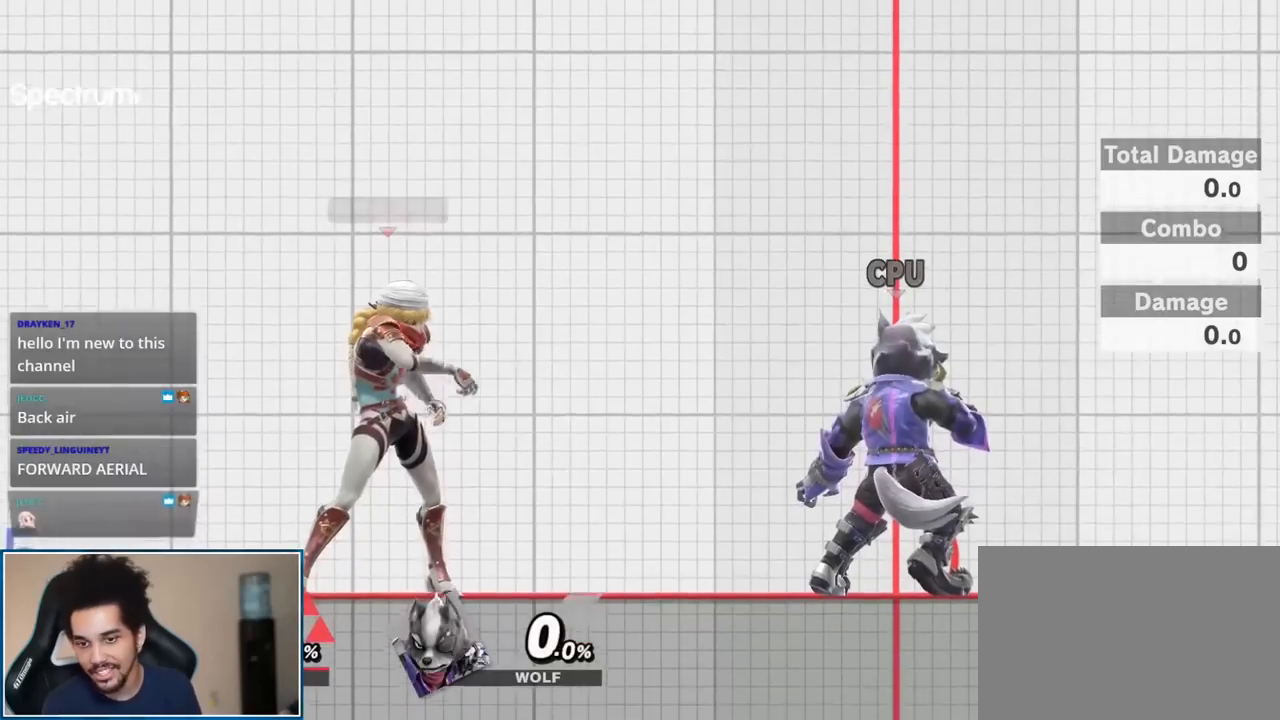
{"buttons": [], "left_stick": "center", "right_stick": "center", "events": []}
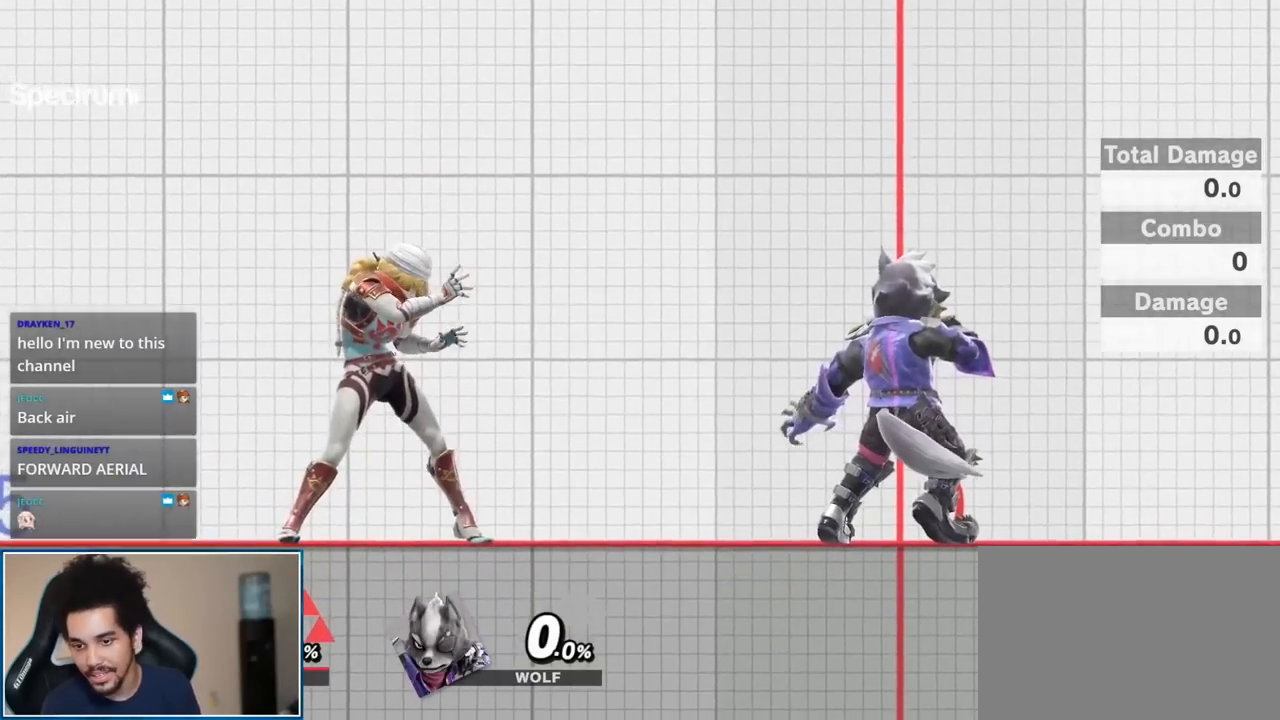
{"buttons": [], "left_stick": "center", "right_stick": "center", "events": []}
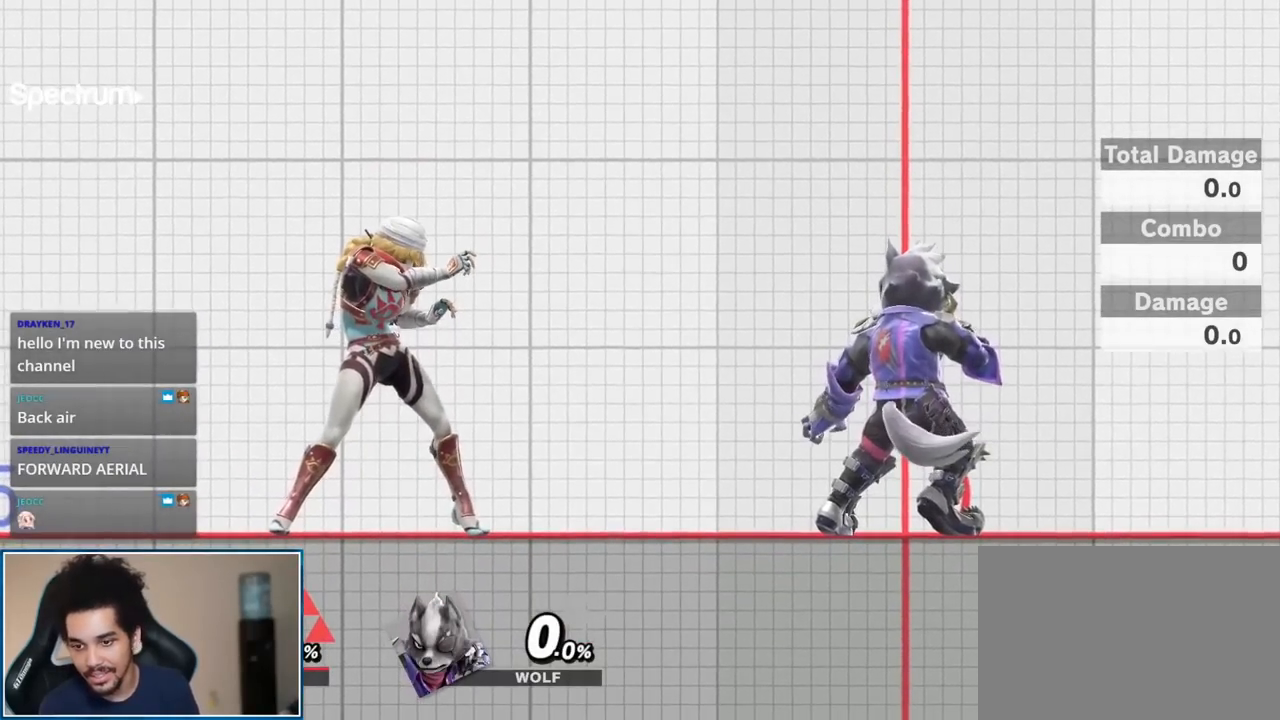
{"buttons": [], "left_stick": "center", "right_stick": "center", "events": []}
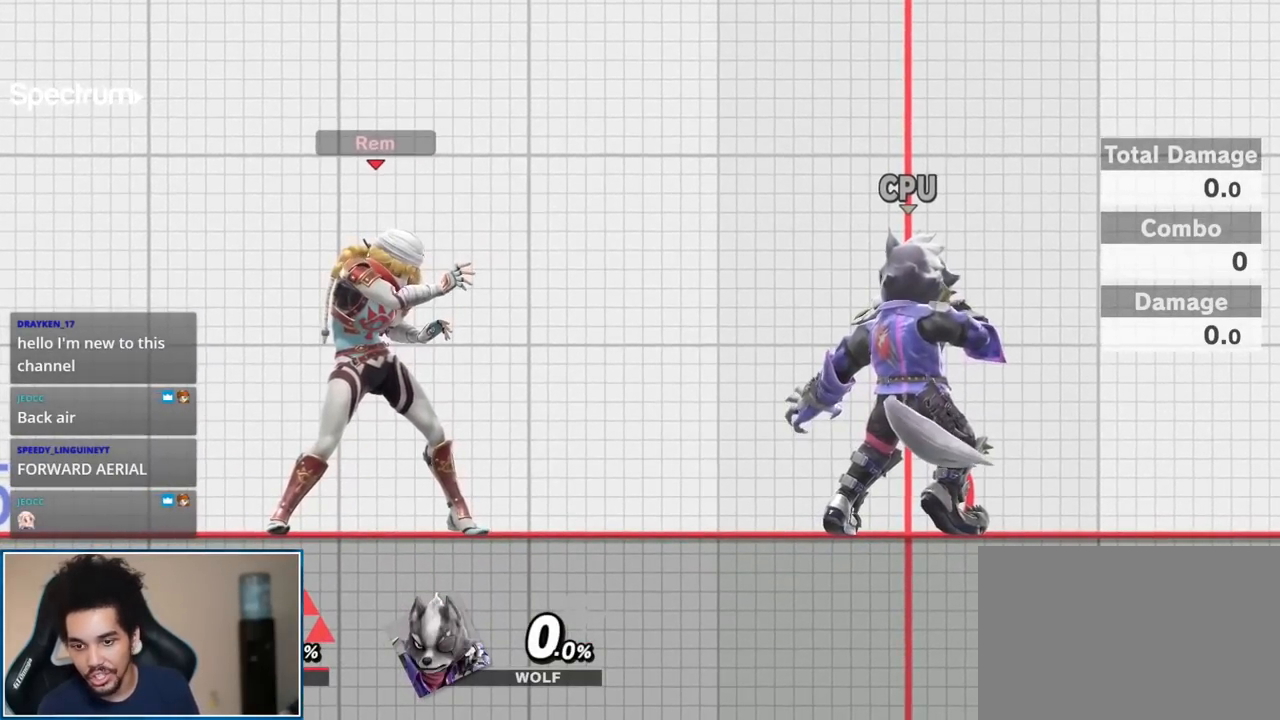
{"buttons": [], "left_stick": "center", "right_stick": "center", "events": []}
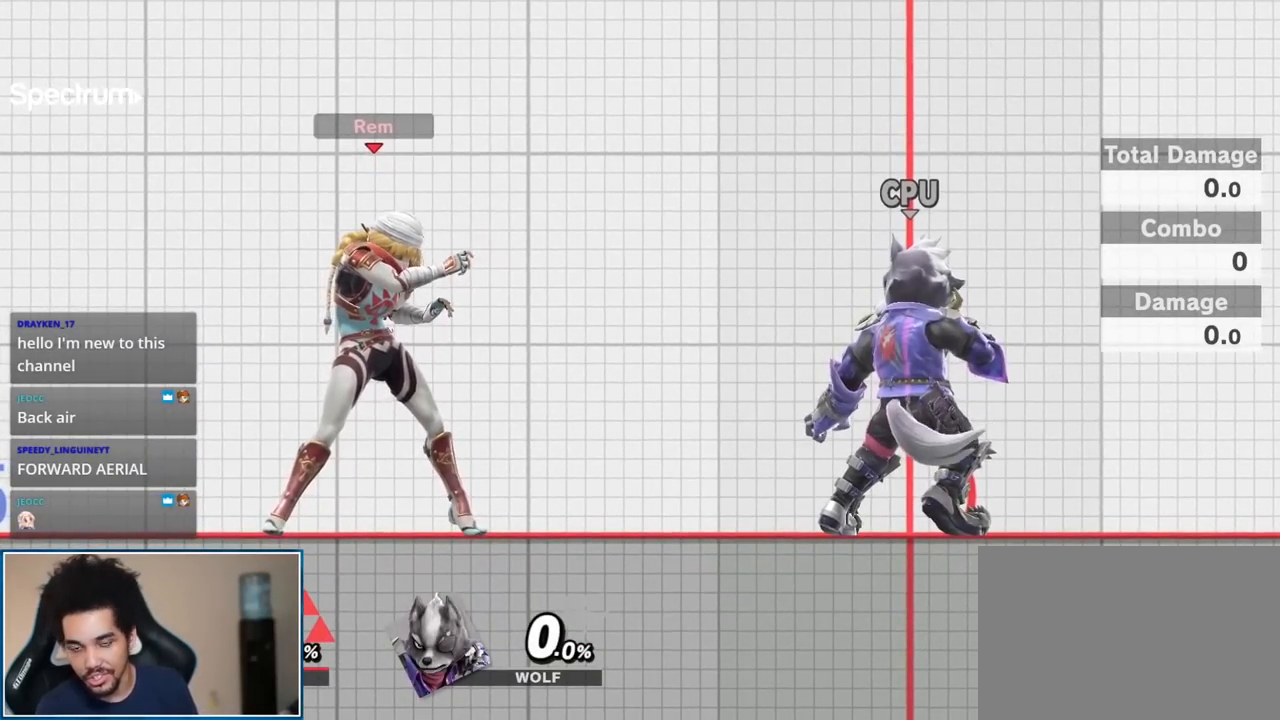
{"buttons": [], "left_stick": "center", "right_stick": "center", "events": []}